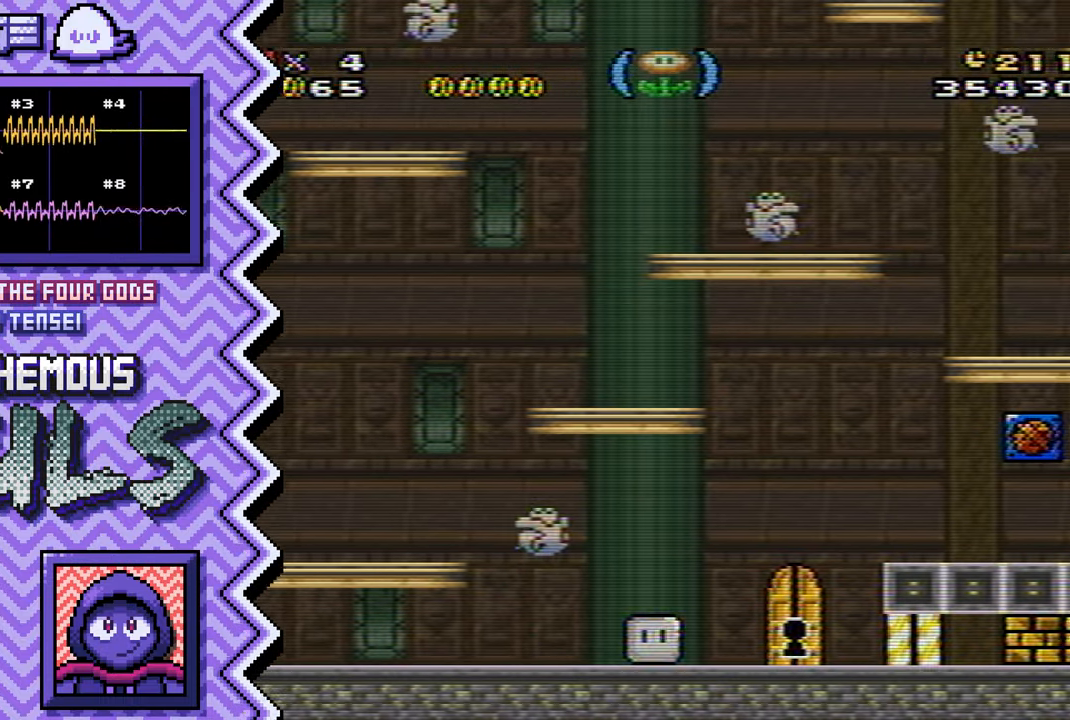
Gameplay with a controller (Nintendo layout); each line is a JSON object with the inputs held at the frame after it. "events" lists button and stick changes between this image and that frame as [ms after this image, input, new state], when the widget could be followed in between. Not read: L1 L3 R1 R3.
{"buttons": [], "events": [[17, "Y", "down"], [150, "Y", "up"], [267, "X", "down"], [384, "X", "up"]]}
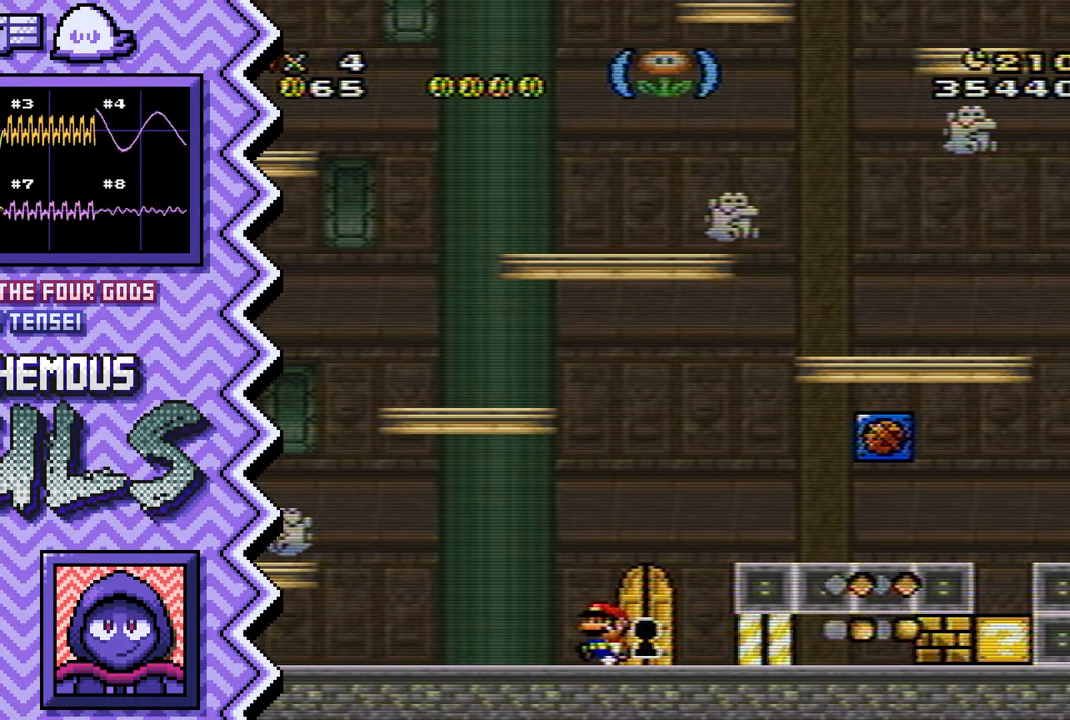
{"buttons": ["Y"], "events": [[17, "A", "down"], [133, "A", "up"], [267, "B", "down"], [384, "B", "up"], [500, "Y", "down"]]}
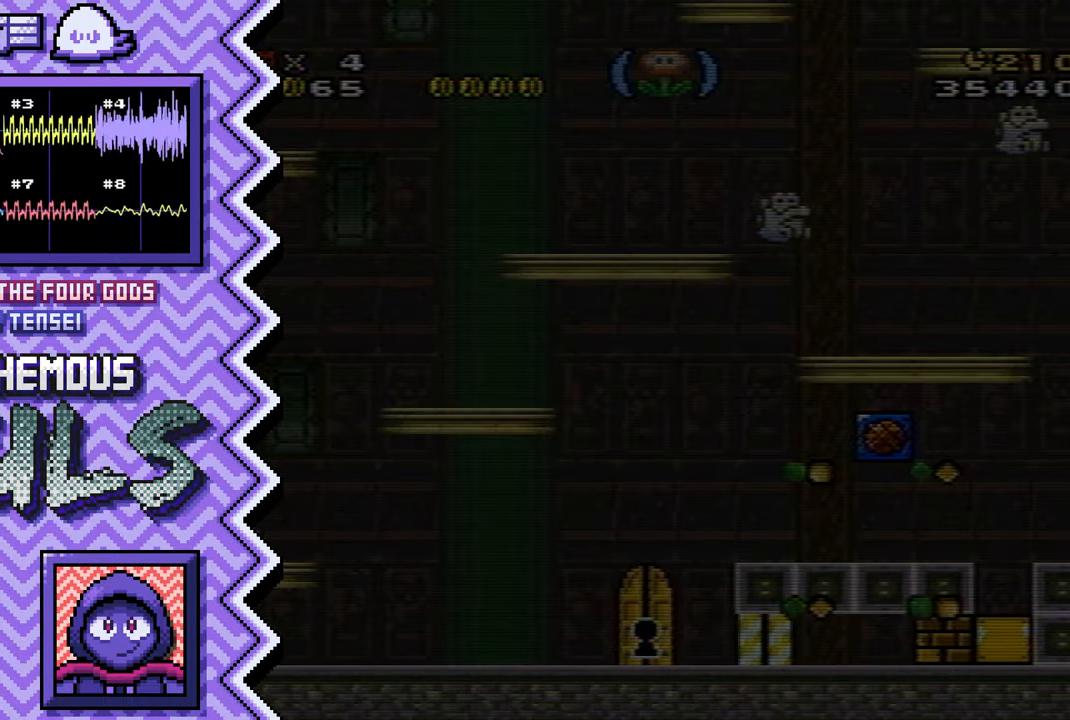
{"buttons": ["A"], "events": [[117, "Y", "up"], [234, "X", "down"], [367, "X", "up"], [484, "A", "down"]]}
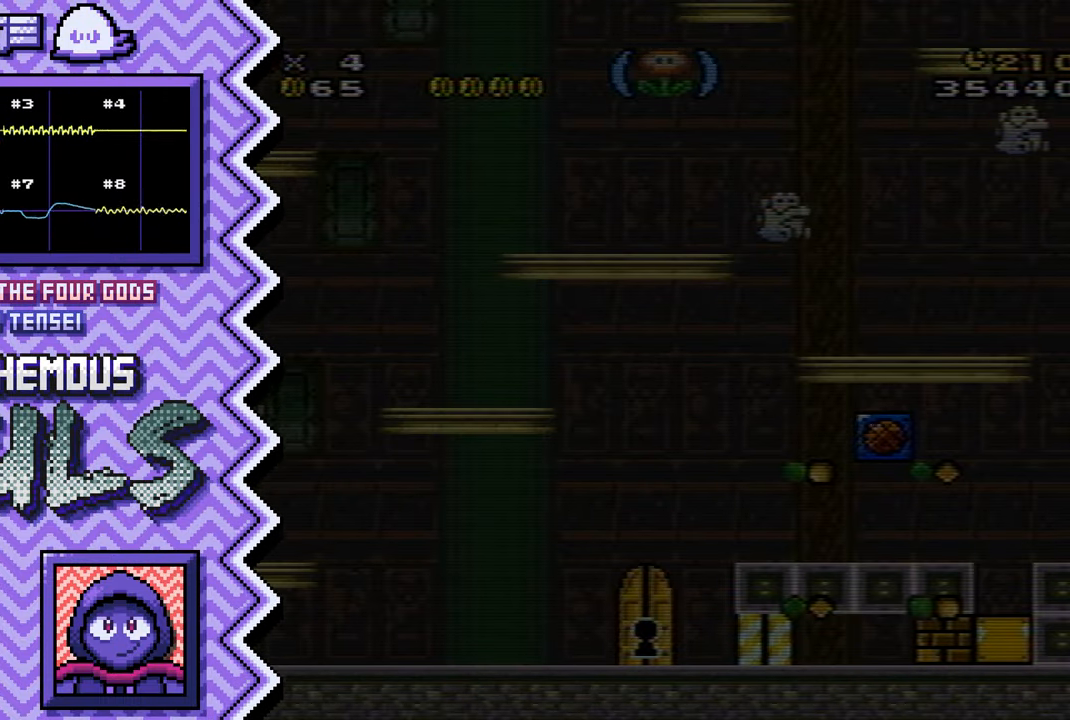
{"buttons": ["Y"], "events": [[100, "A", "up"], [217, "B", "down"], [334, "B", "up"], [467, "Y", "down"]]}
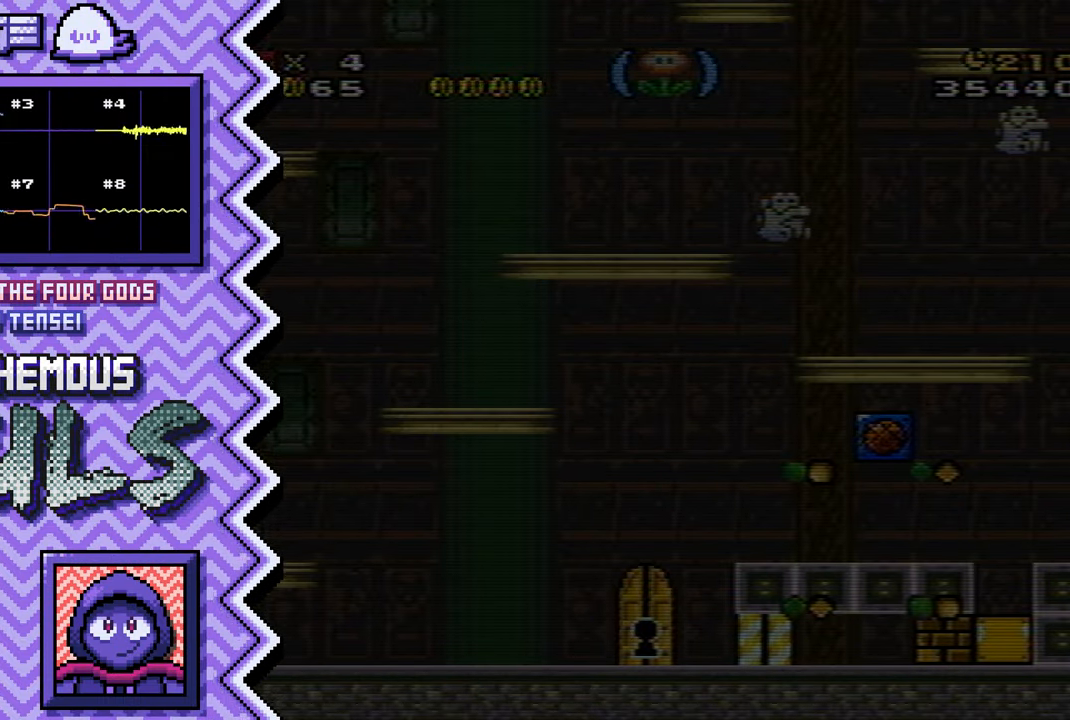
{"buttons": ["A"], "events": [[84, "Y", "up"], [201, "X", "down"], [317, "X", "up"], [434, "A", "down"]]}
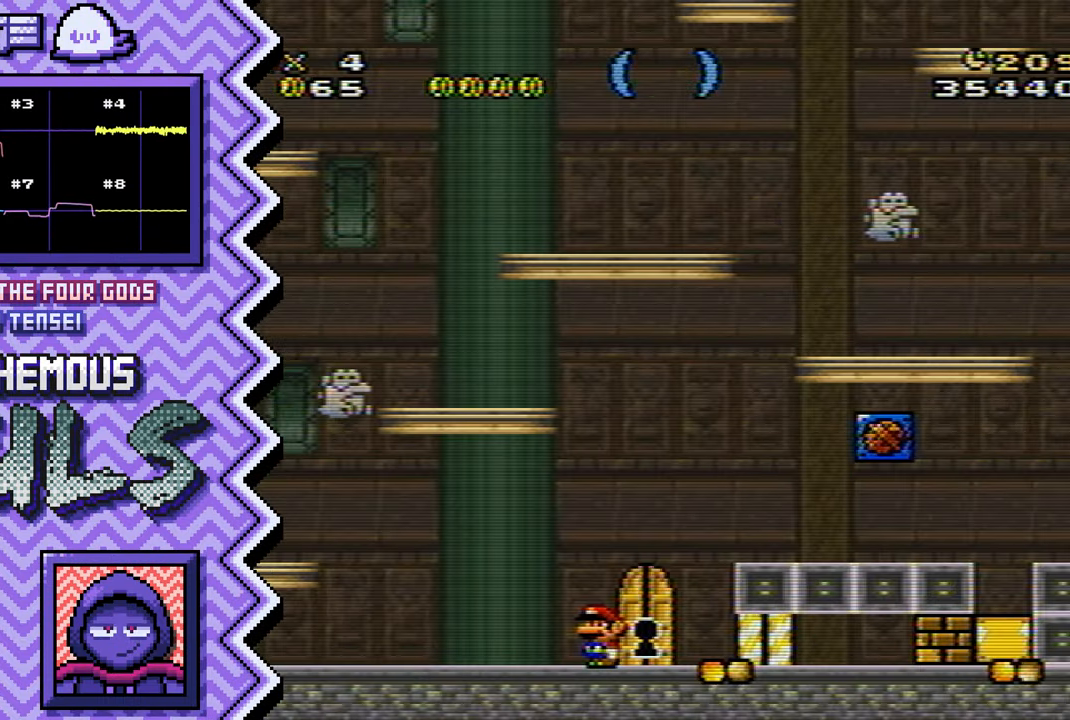
{"buttons": ["Y"], "events": [[67, "A", "up"], [183, "B", "down"], [300, "B", "up"], [417, "Y", "down"]]}
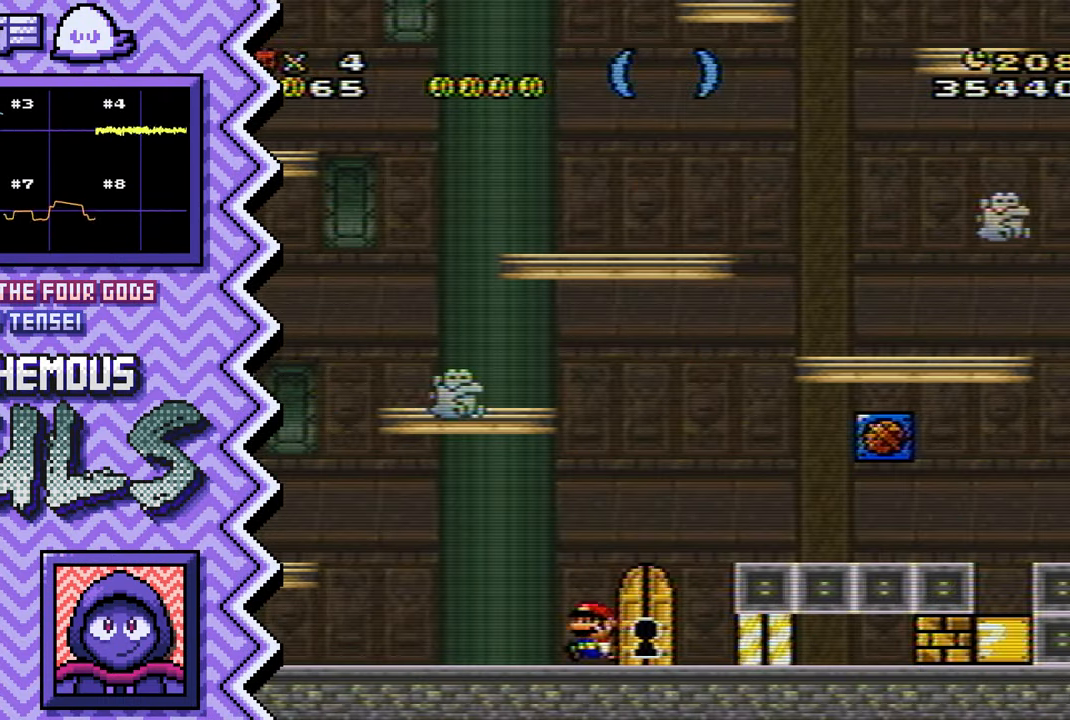
{"buttons": ["A"], "events": [[34, "Y", "up"], [151, "X", "down"], [284, "X", "up"], [401, "A", "down"]]}
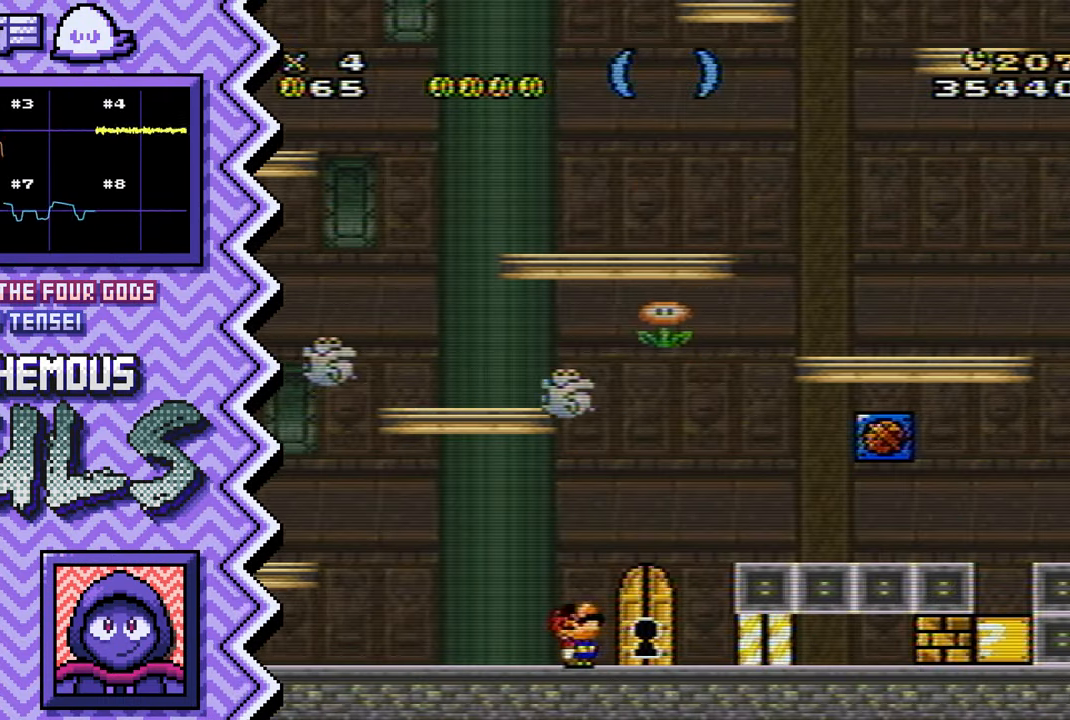
{"buttons": [], "events": [[17, "A", "up"], [133, "B", "down"], [250, "B", "up"], [383, "Y", "down"], [500, "Y", "up"]]}
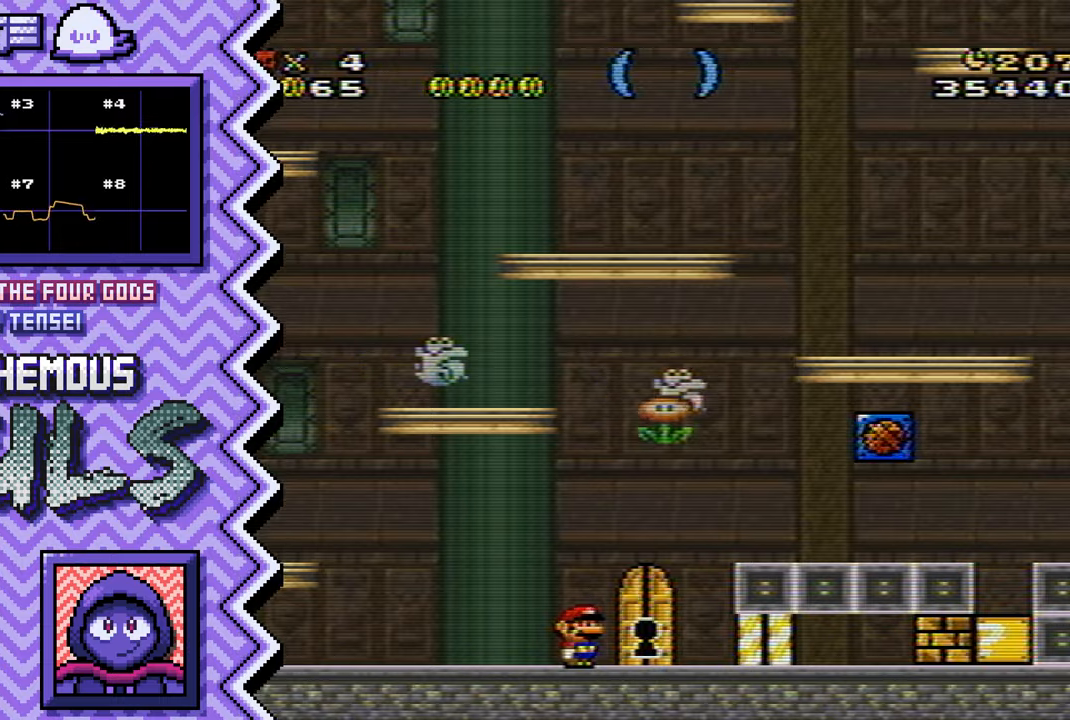
{"buttons": []}
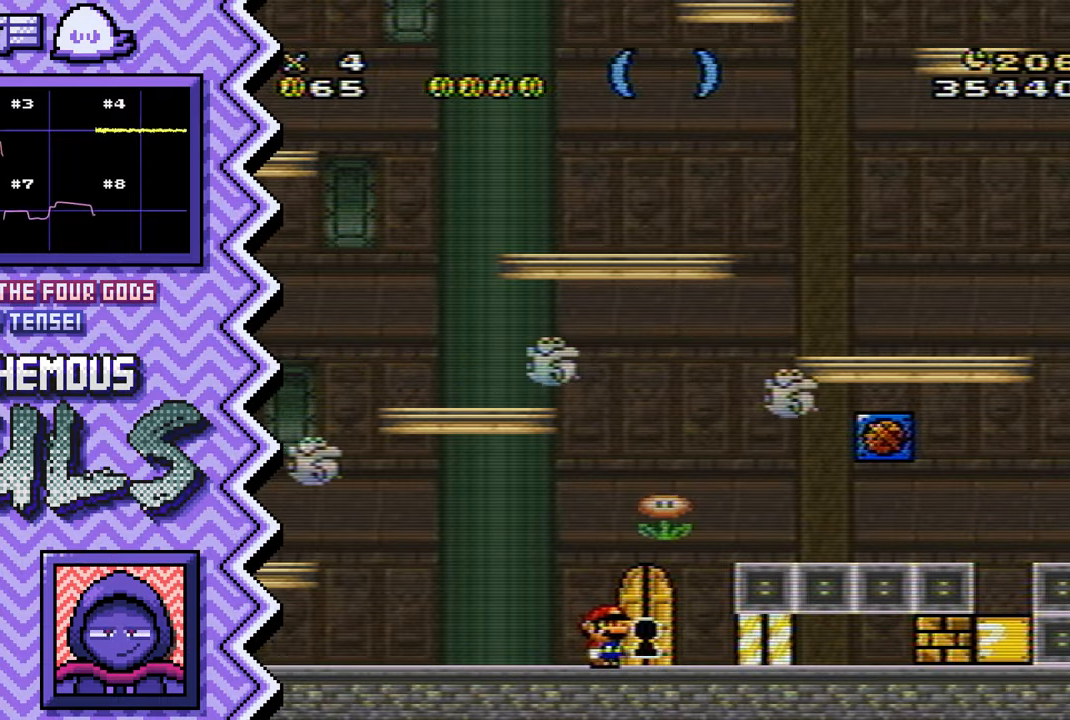
{"buttons": [], "events": [[100, "B", "down"], [217, "B", "up"], [334, "Y", "down"], [451, "Y", "up"]]}
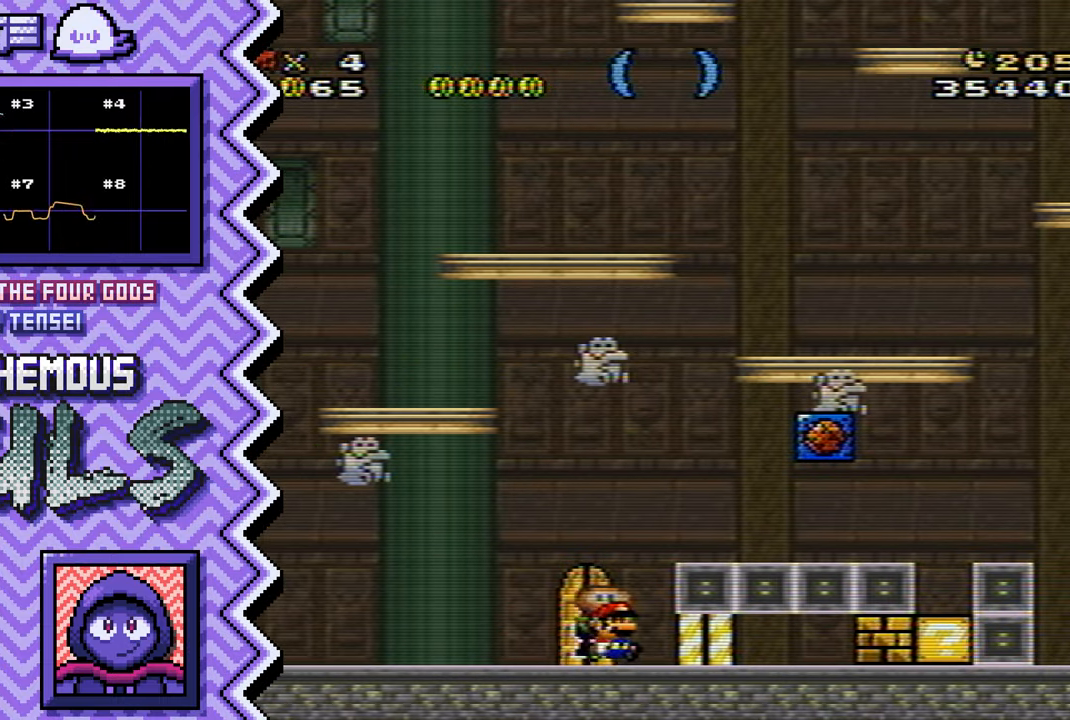
{"buttons": [], "events": [[83, "X", "down"], [200, "X", "up"], [317, "A", "down"], [434, "A", "up"]]}
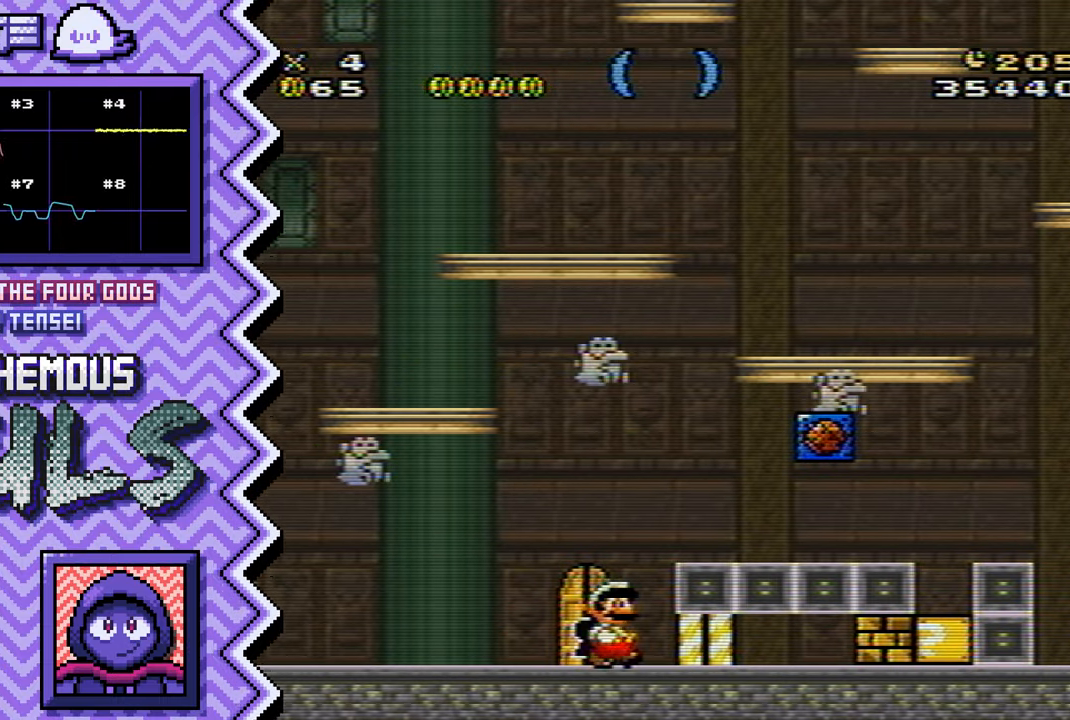
{"buttons": [], "events": [[50, "B", "down"], [184, "B", "up"], [301, "Y", "down"], [417, "Y", "up"]]}
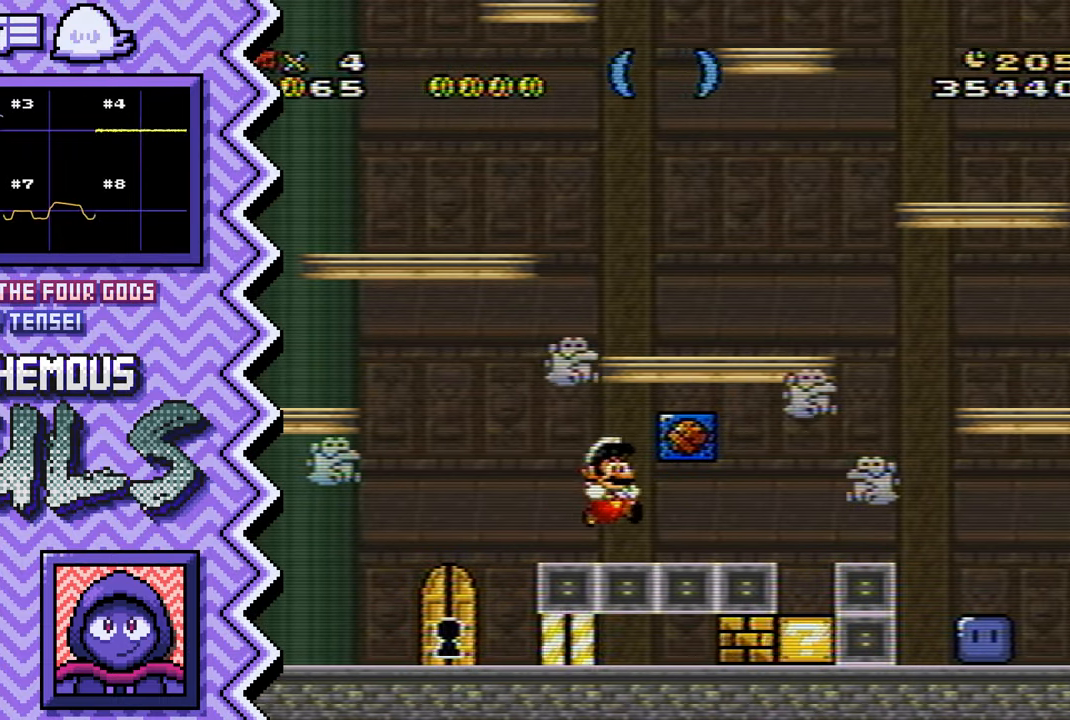
{"buttons": [], "events": [[33, "X", "down"], [150, "X", "up"], [284, "A", "down"], [400, "A", "up"]]}
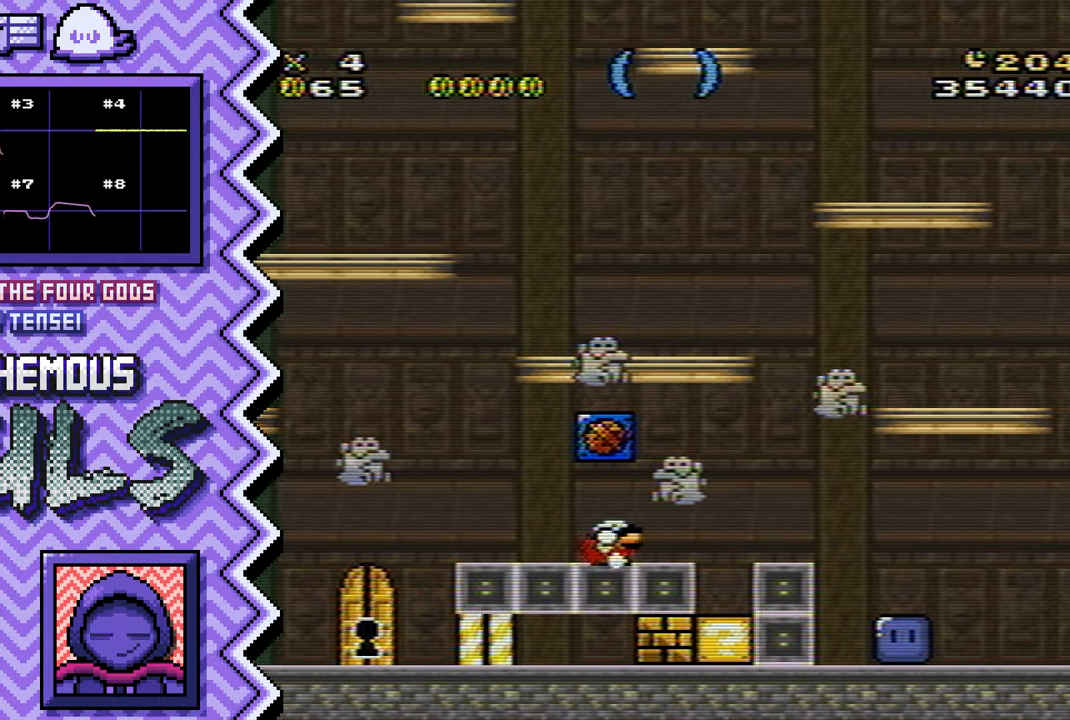
{"buttons": ["X"], "events": [[17, "B", "down"], [134, "B", "up"], [251, "Y", "down"], [367, "Y", "up"], [501, "X", "down"]]}
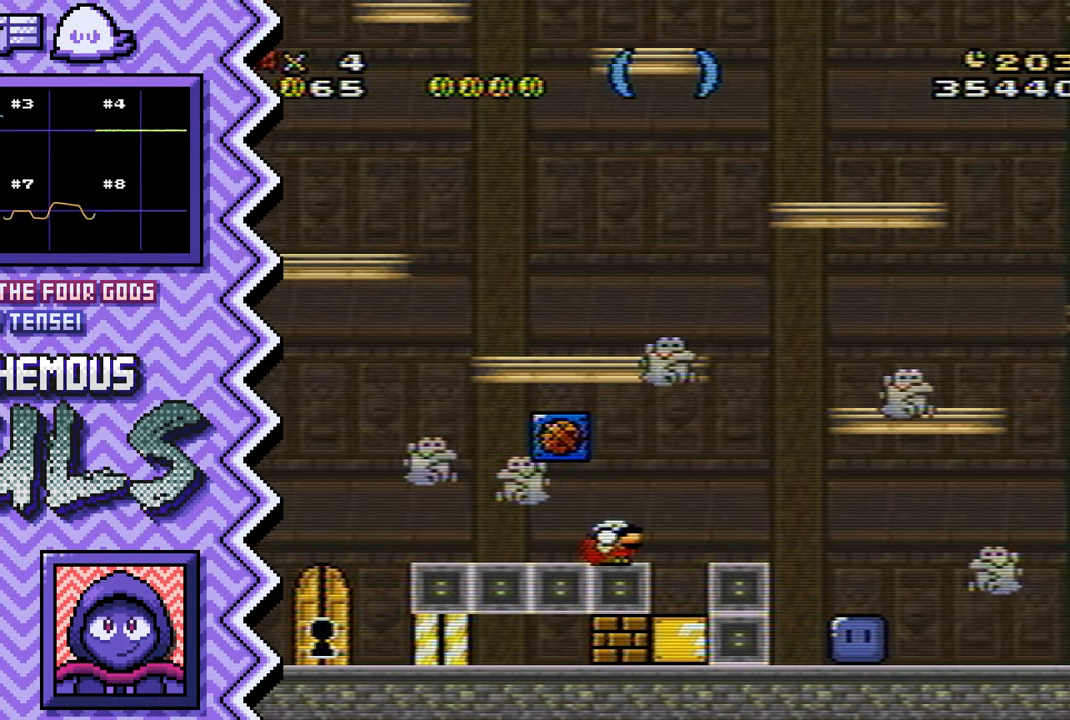
{"buttons": ["B"], "events": [[117, "X", "up"], [233, "A", "down"], [350, "A", "up"], [467, "B", "down"]]}
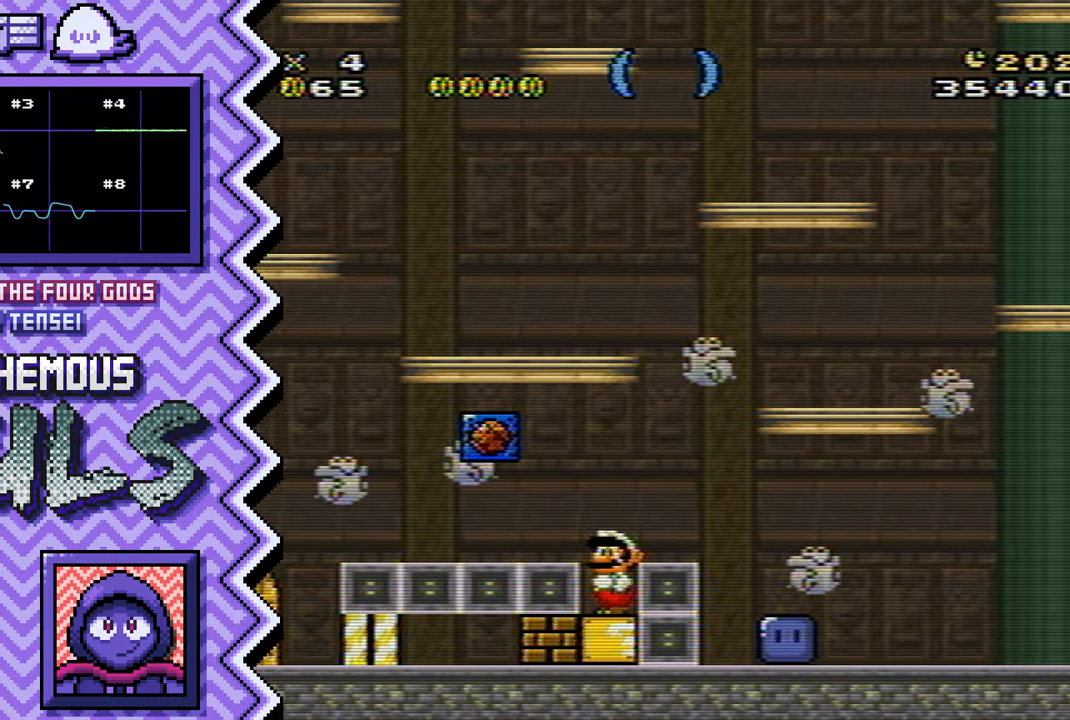
{"buttons": ["X"], "events": [[100, "B", "up"], [217, "Y", "down"], [334, "Y", "up"], [451, "X", "down"]]}
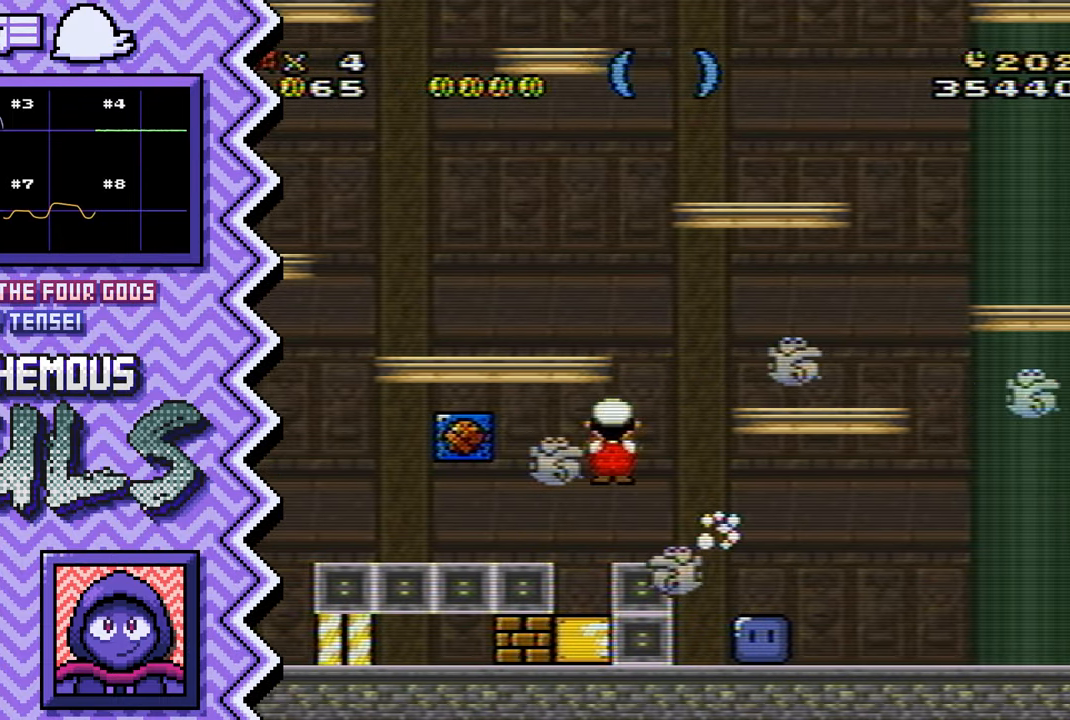
{"buttons": ["B"], "events": [[67, "X", "up"], [200, "A", "down"], [317, "A", "up"], [434, "B", "down"]]}
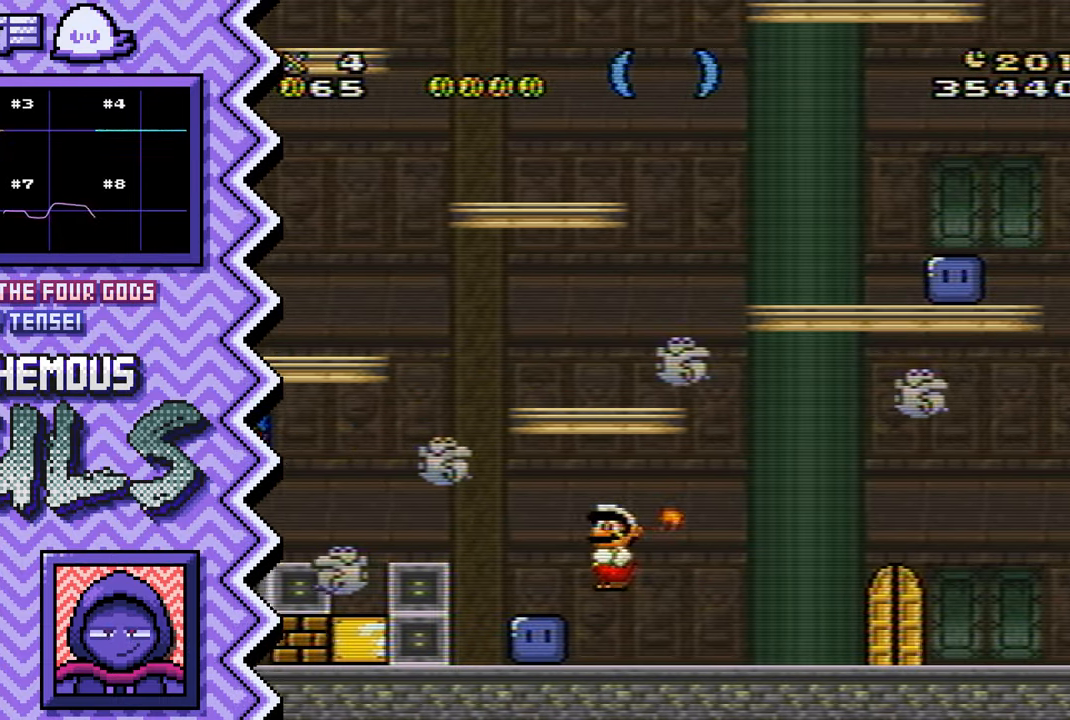
{"buttons": ["X"], "events": [[50, "B", "up"], [167, "Y", "down"], [301, "Y", "up"], [417, "X", "down"]]}
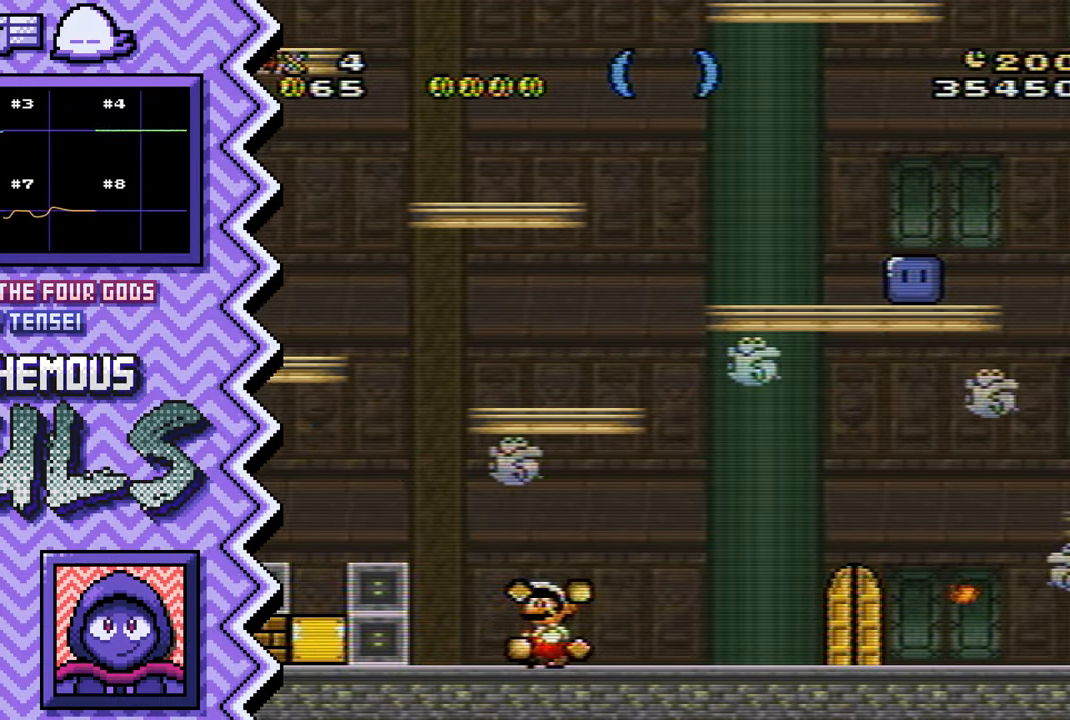
{"buttons": ["B"]}
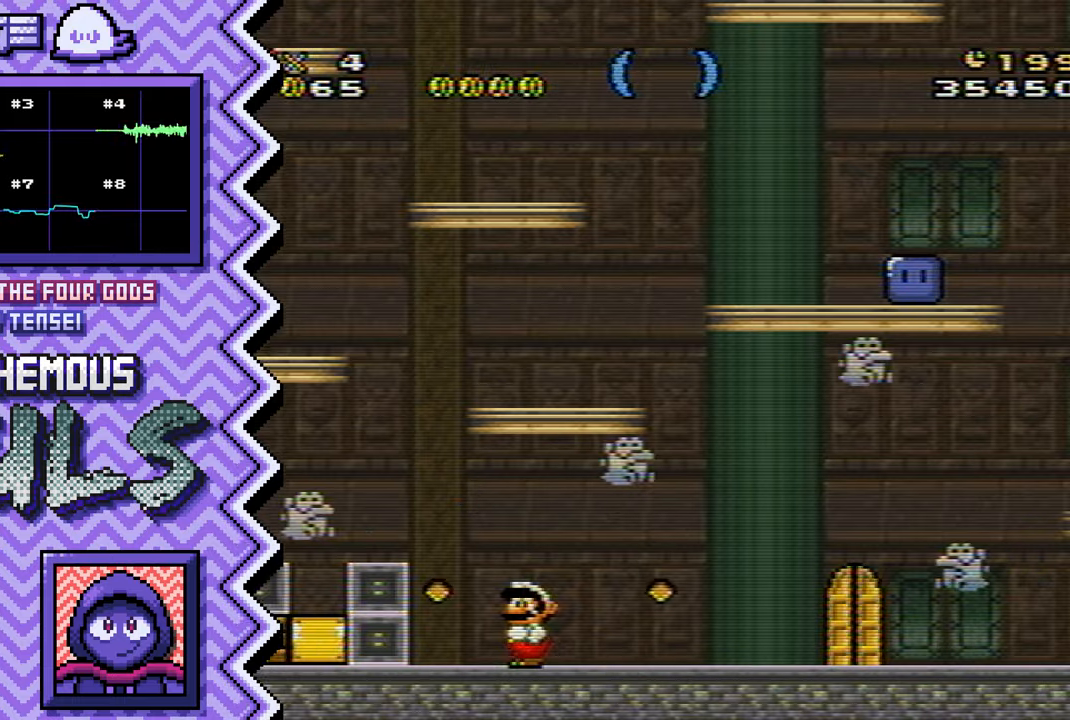
{"buttons": [], "events": [[17, "B", "up"], [133, "Y", "down"], [250, "Y", "up"], [367, "X", "down"], [484, "X", "up"]]}
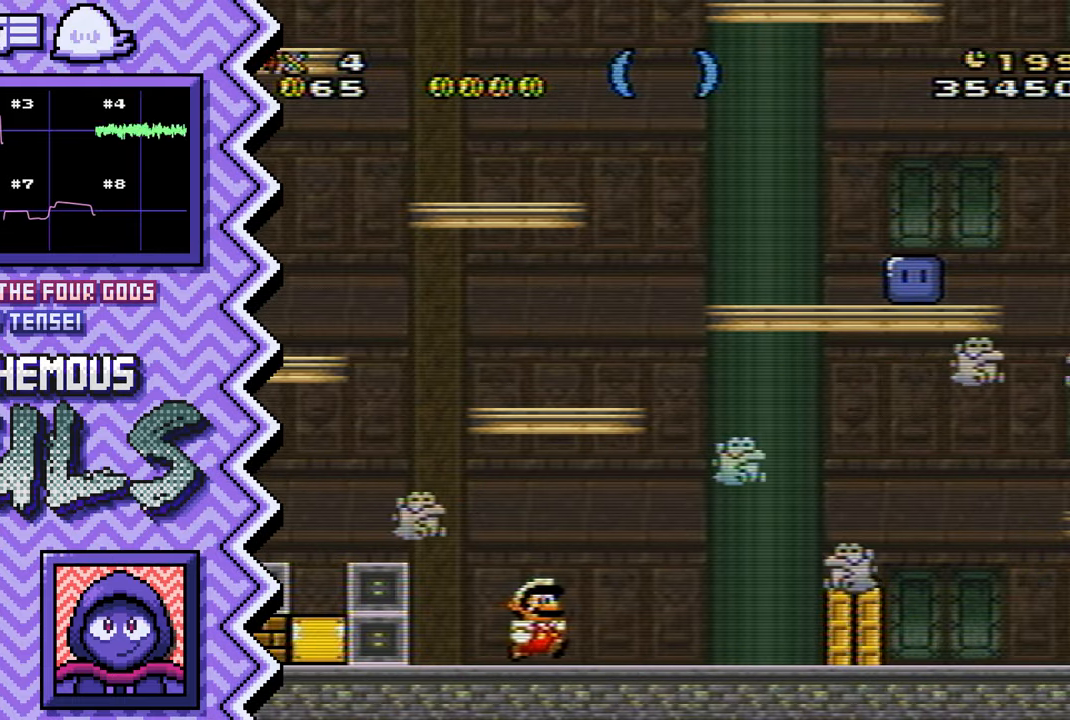
{"buttons": [], "events": [[117, "A", "down"], [234, "A", "up"], [351, "B", "down"], [468, "B", "up"]]}
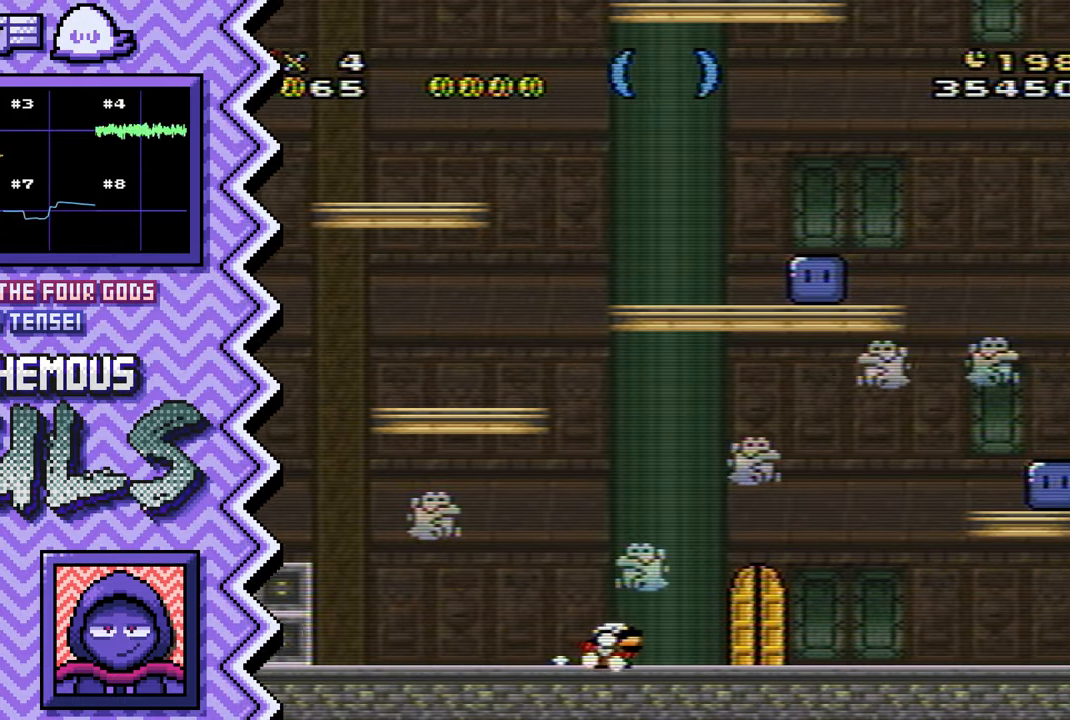
{"buttons": [], "events": [[83, "Y", "down"], [217, "Y", "up"], [334, "X", "down"], [450, "X", "up"]]}
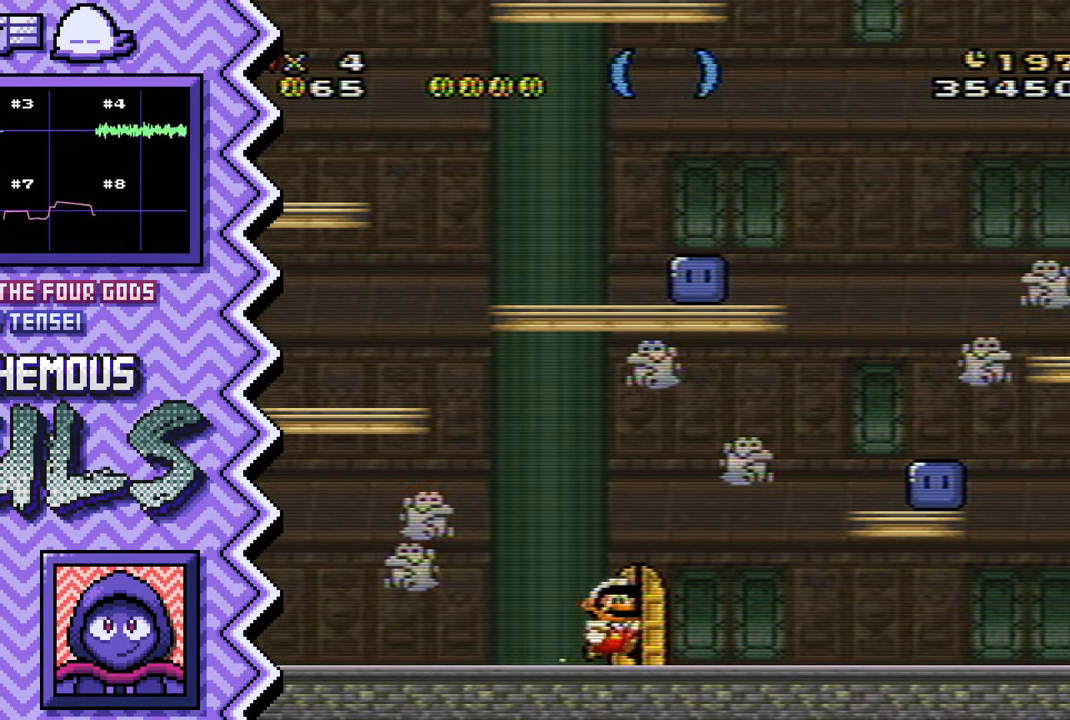
{"buttons": [], "events": [[67, "A", "down"], [184, "A", "up"], [317, "B", "down"], [434, "B", "up"]]}
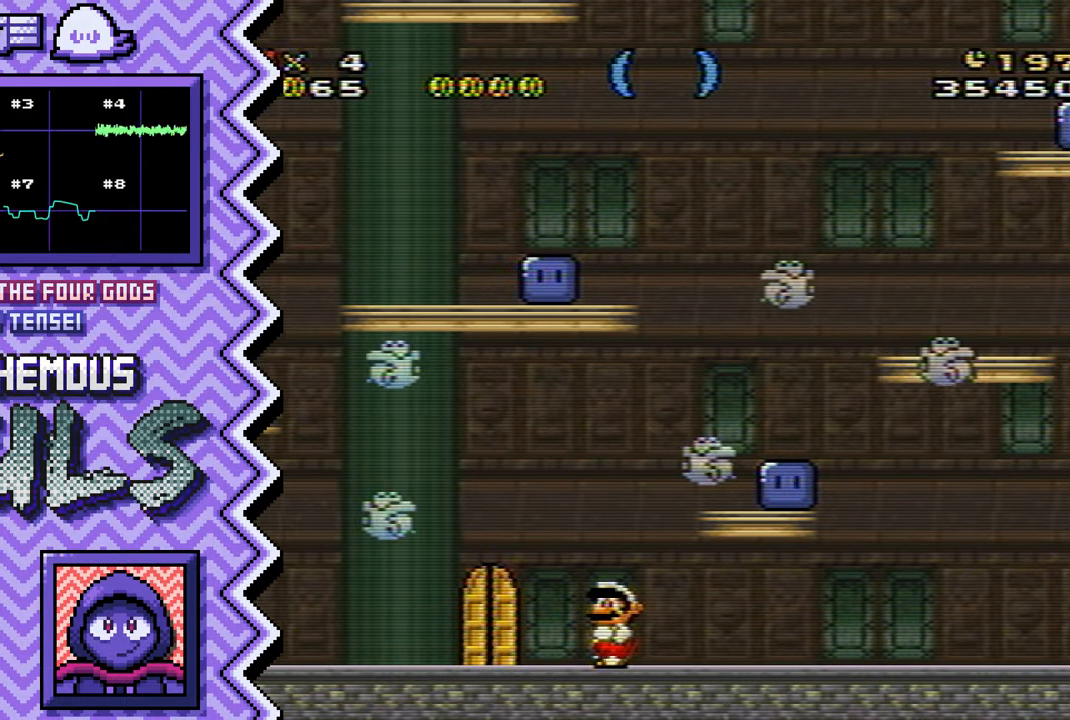
{"buttons": [], "events": [[50, "Y", "down"], [167, "Y", "up"], [284, "X", "down"], [417, "X", "up"]]}
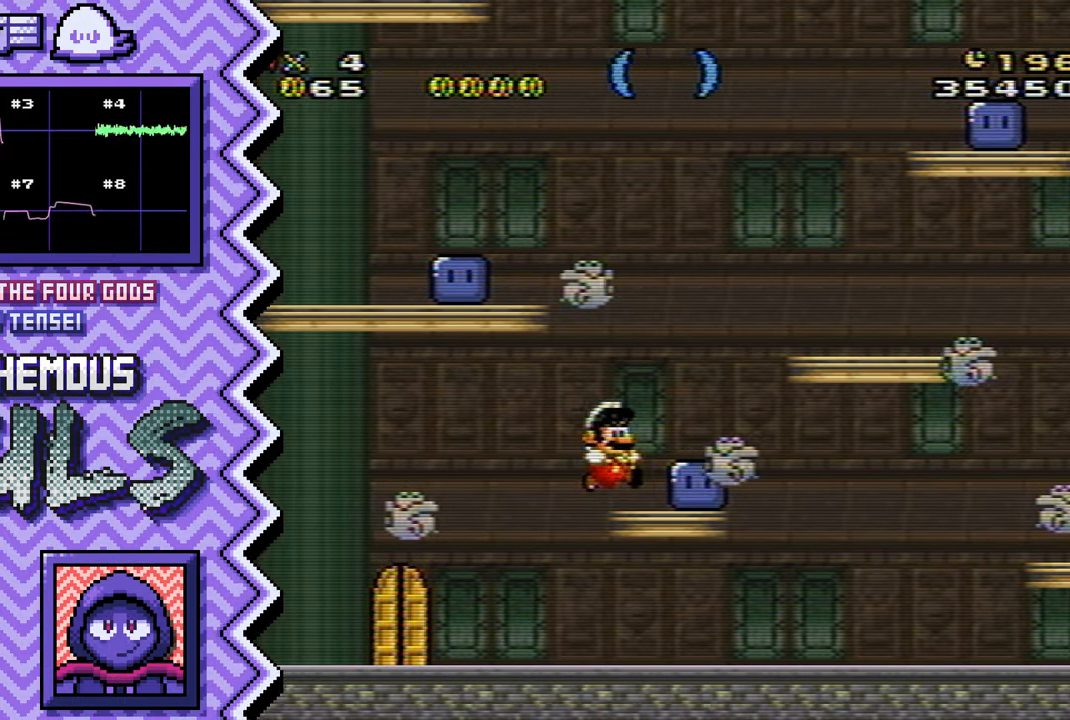
{"buttons": [], "events": [[34, "A", "down"], [151, "A", "up"], [267, "B", "down"], [384, "B", "up"]]}
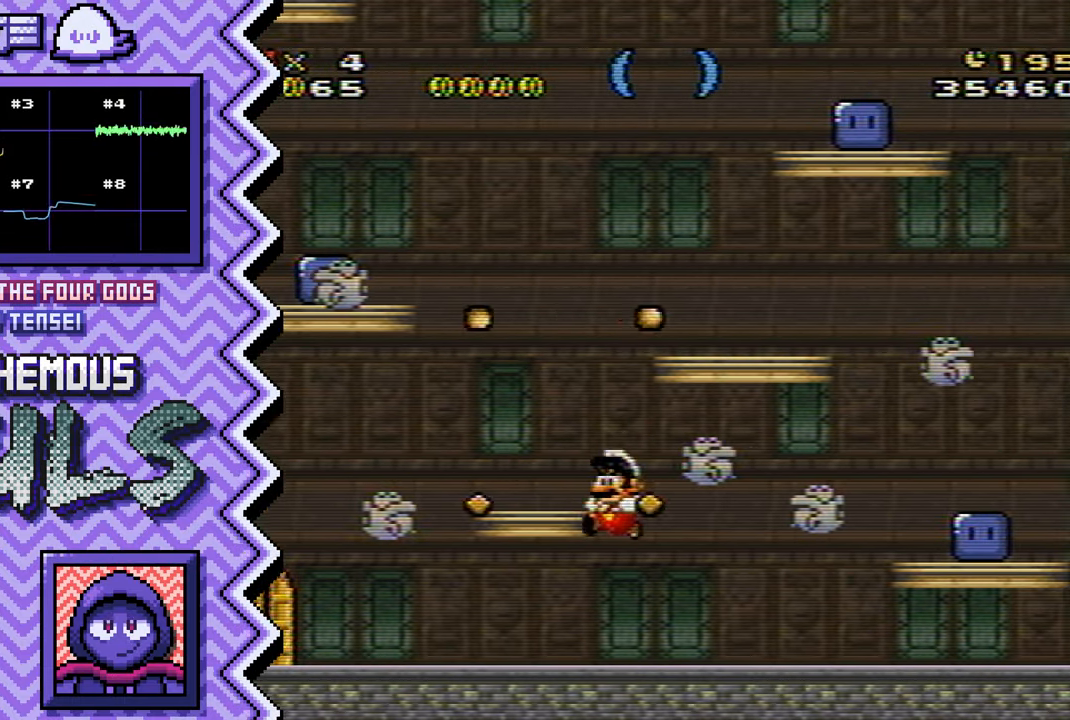
{"buttons": ["A"], "events": [[17, "Y", "down"], [133, "Y", "up"], [250, "X", "down"], [367, "X", "up"], [484, "A", "down"]]}
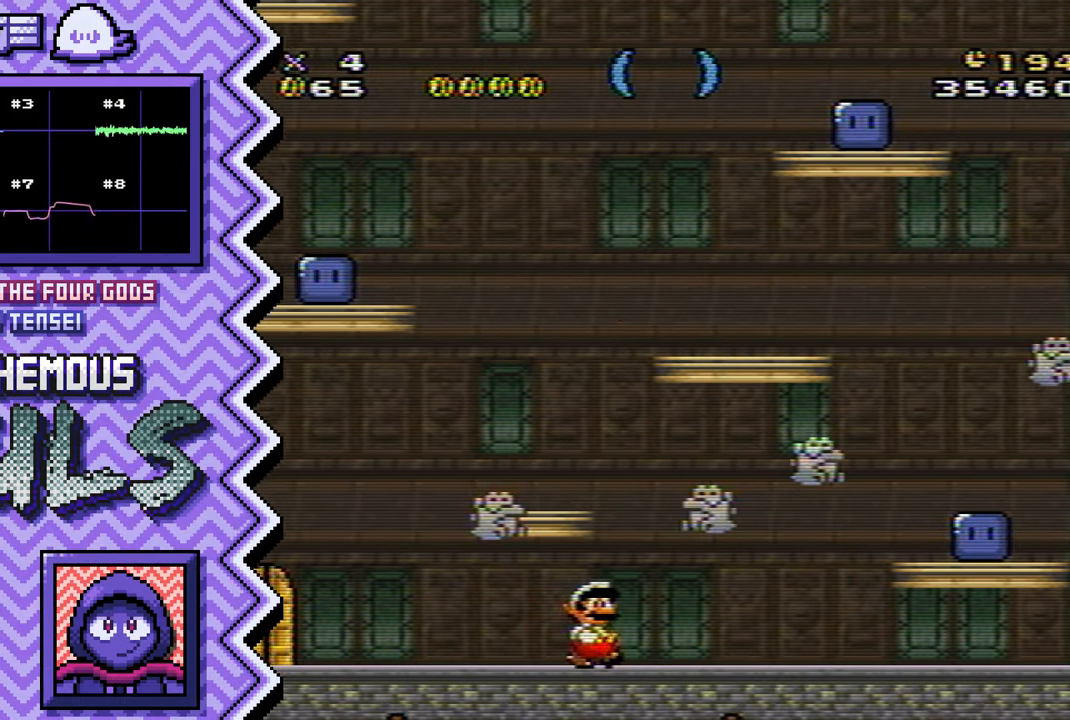
{"buttons": ["Y"], "events": [[100, "A", "up"], [234, "B", "down"], [351, "B", "up"], [468, "Y", "down"]]}
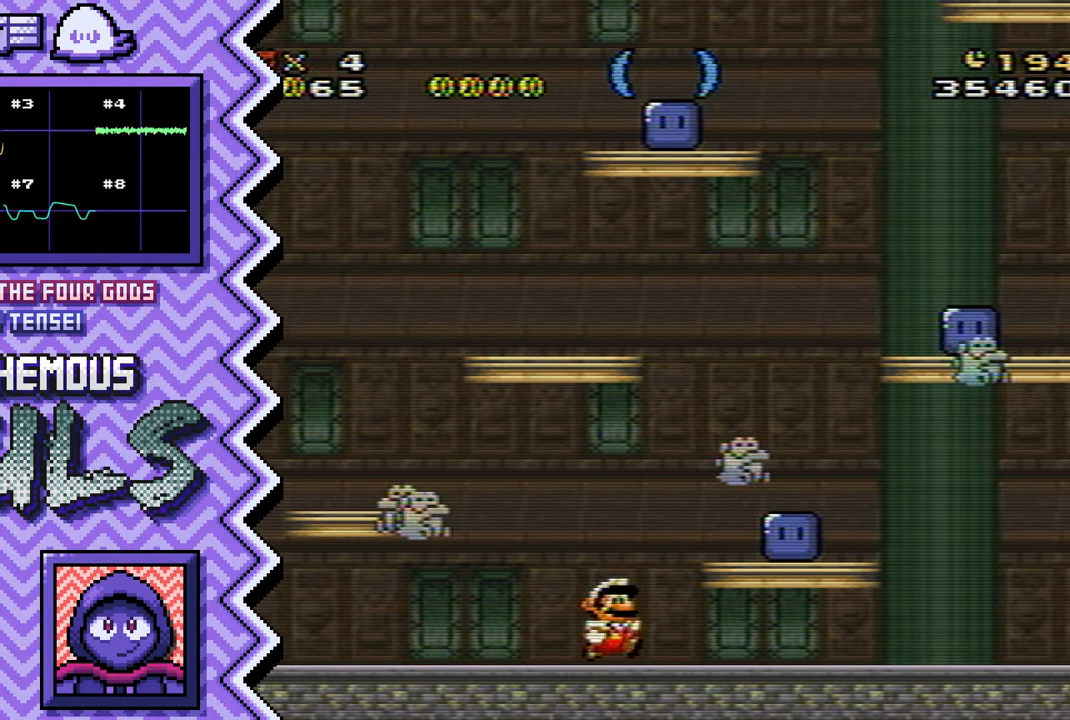
{"buttons": ["A"], "events": [[83, "Y", "up"], [200, "X", "down"], [334, "X", "up"], [450, "A", "down"]]}